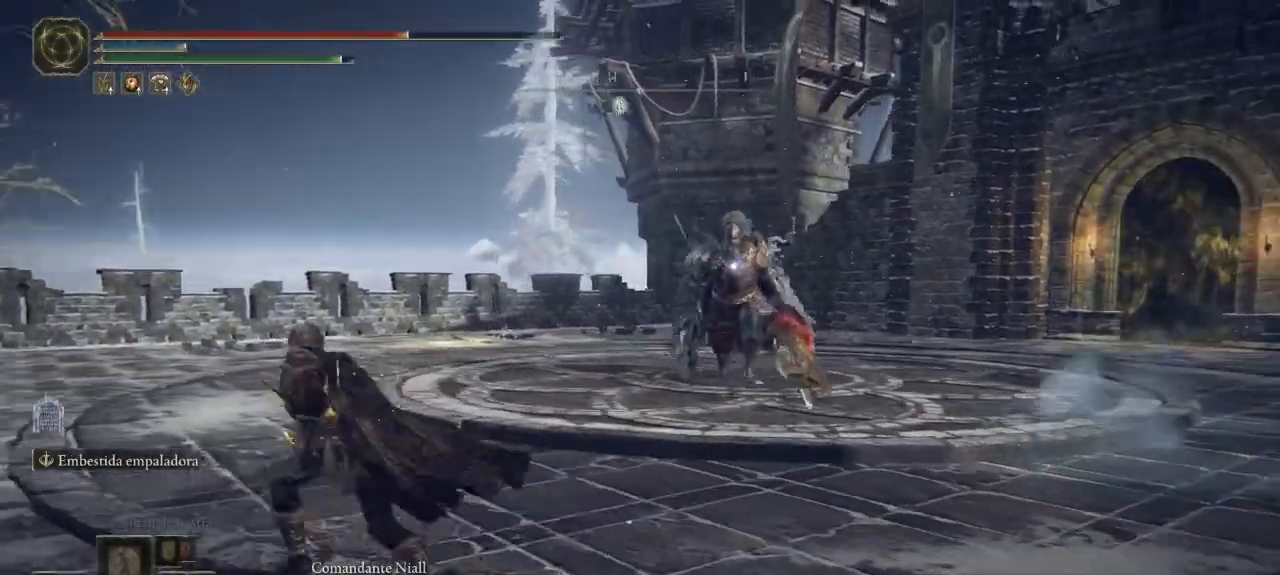
Gameplay with a controller (Xbox layout); each line is a JSON object with the inputs held at the frame after it (dt_ms = milliseconds from this image to that frame). "button_events" lists button changes between this image and that frame as [ms after this image, input, new state], when the widget could be followed in between (sticks are given only as held states). Not read: SHARE.
{"dt_ms": 500, "buttons": [], "left_stick": "up-left", "right_stick": "center", "button_events": [[300, "B", "up"]]}
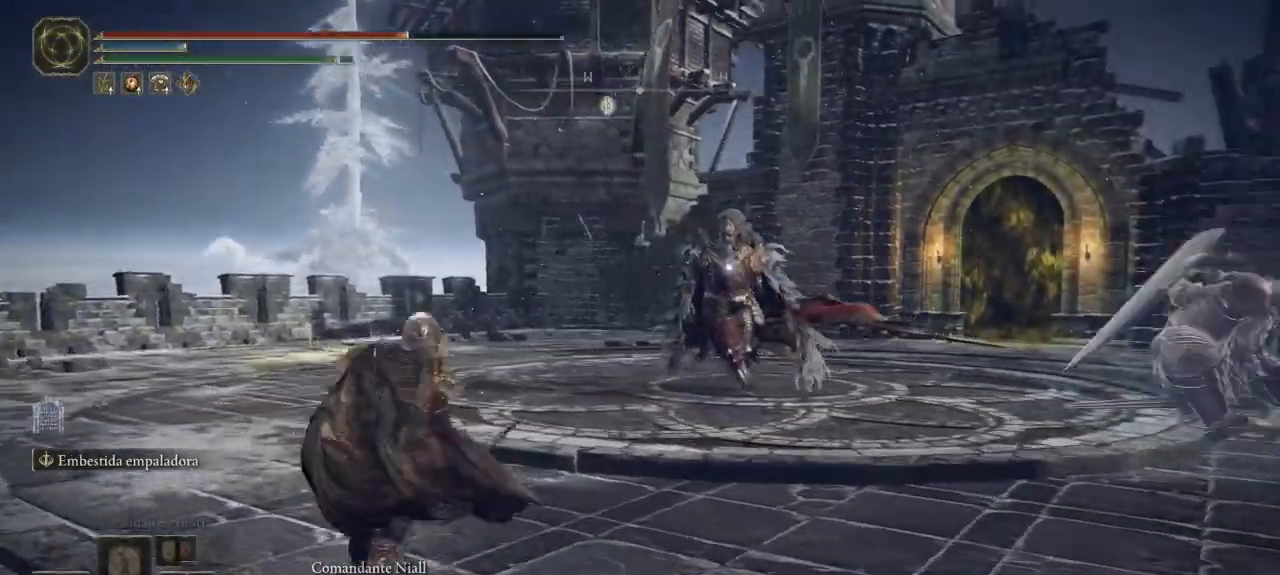
{"dt_ms": 500, "buttons": [], "left_stick": "left", "right_stick": "center", "button_events": [[150, "B", "down"], [267, "B", "up"]]}
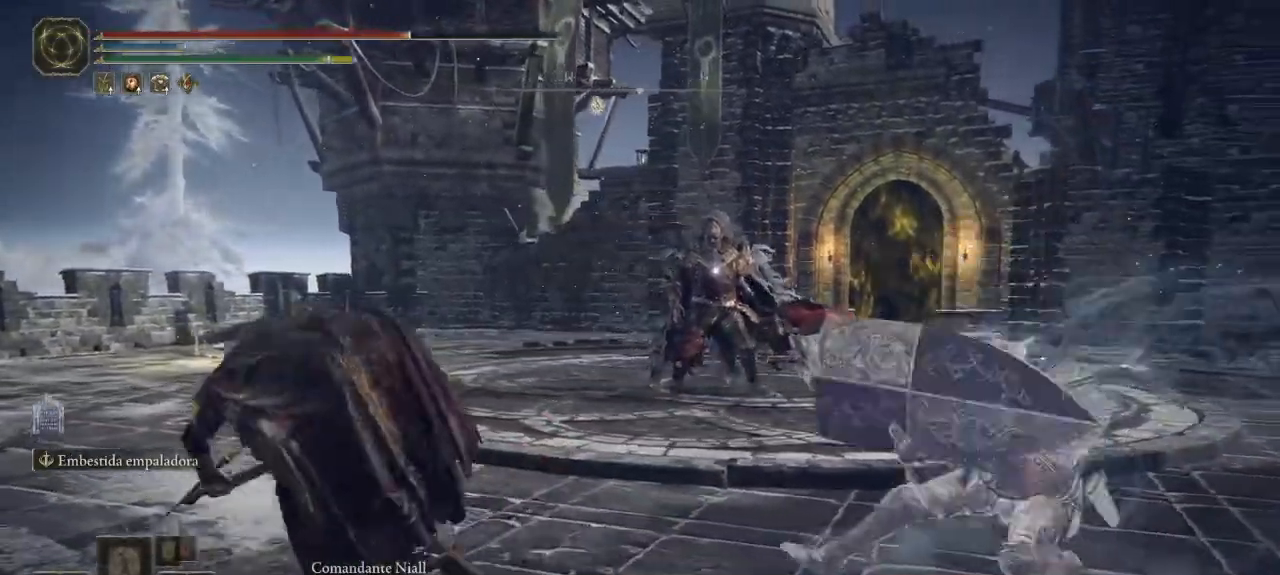
{"dt_ms": 500, "buttons": ["B"], "left_stick": "up-left", "right_stick": "center", "button_events": [[350, "B", "down"]]}
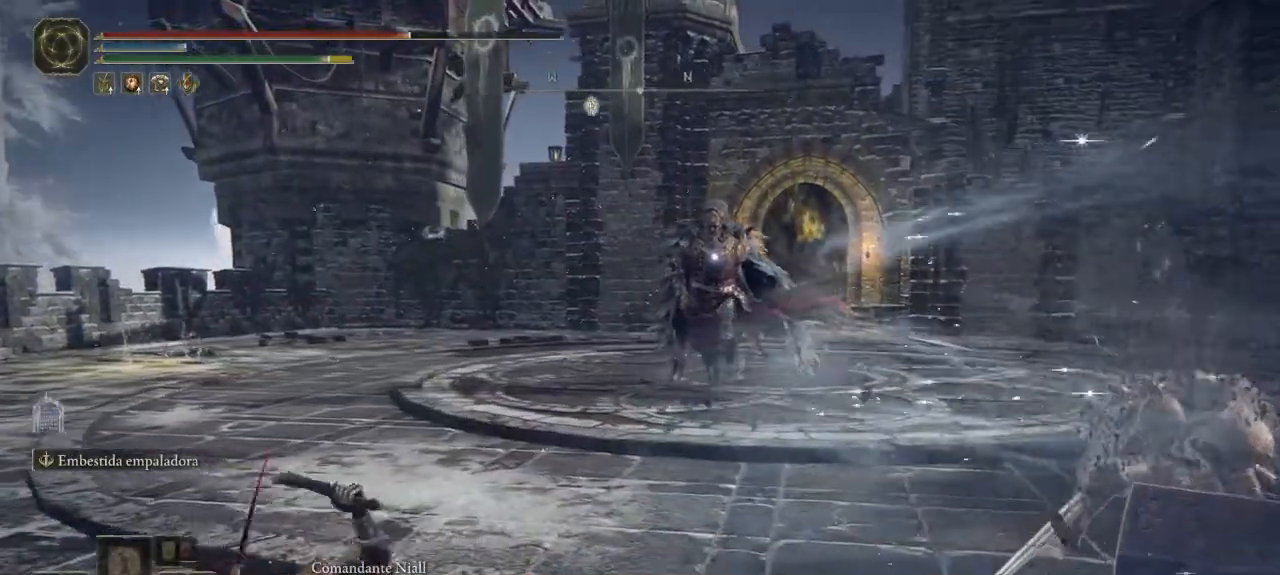
{"dt_ms": 500, "buttons": ["B"], "left_stick": "up-left", "right_stick": "center", "button_events": []}
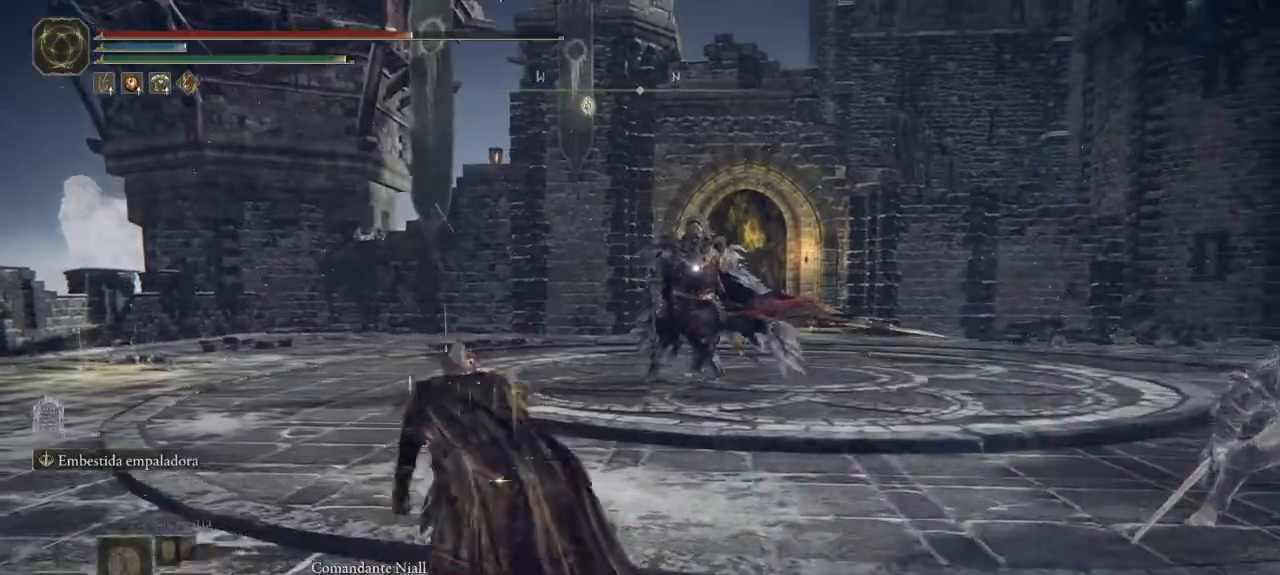
{"dt_ms": 500, "buttons": ["B"], "left_stick": "up-left", "right_stick": "center"}
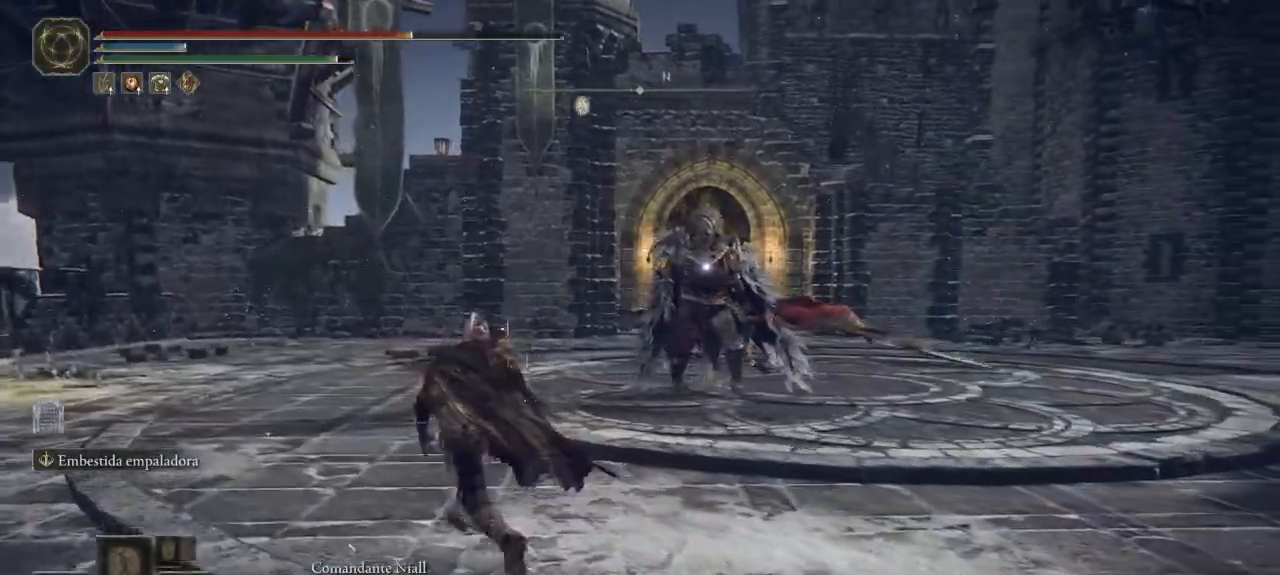
{"dt_ms": 500, "buttons": ["B"], "left_stick": "up", "right_stick": "center", "button_events": []}
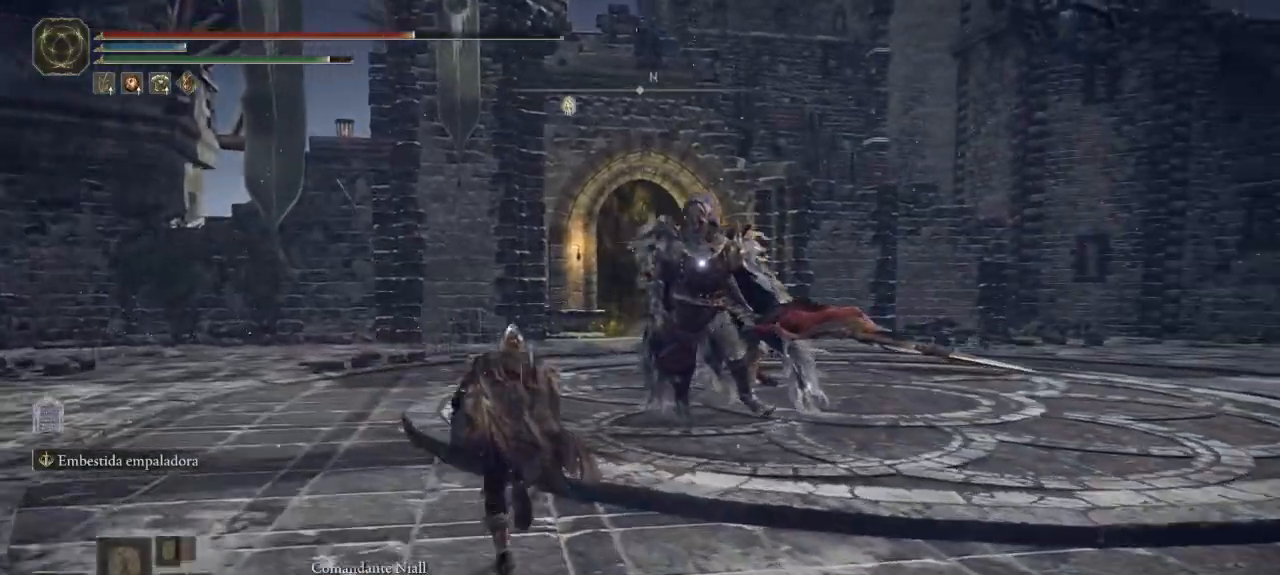
{"dt_ms": 500, "buttons": [], "left_stick": "up", "right_stick": "center"}
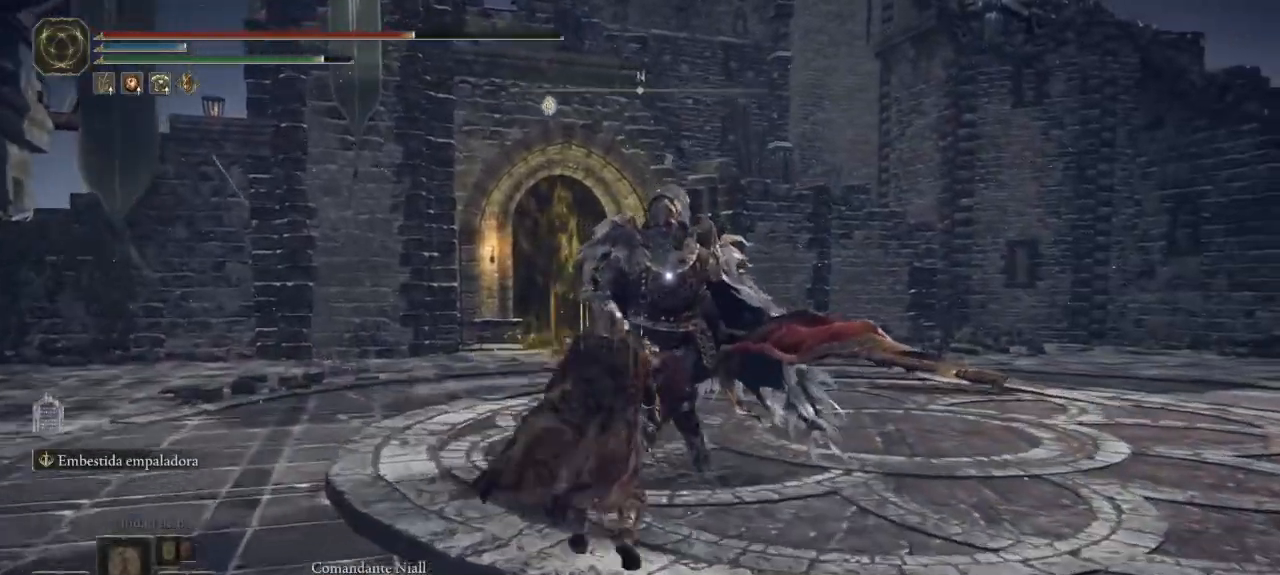
{"dt_ms": 500, "buttons": [], "left_stick": "up-left", "right_stick": "center", "button_events": [[417, "R1", "down"], [483, "R1", "up"]]}
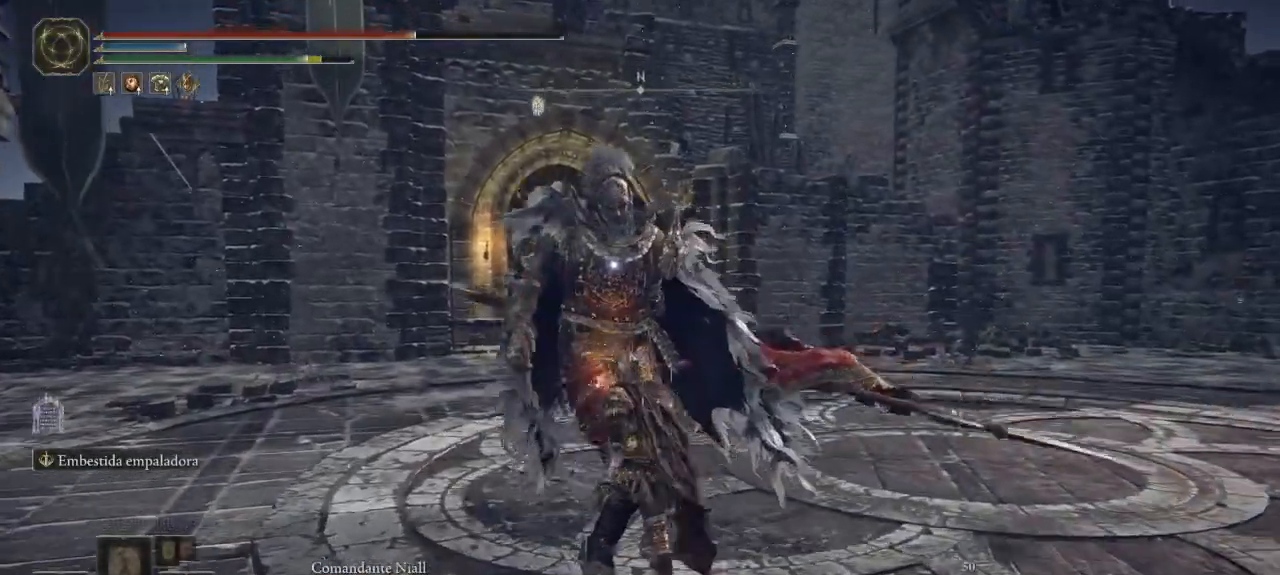
{"dt_ms": 500, "buttons": [], "left_stick": "up-left", "right_stick": "center", "button_events": [[83, "R1", "down"], [167, "R1", "up"], [267, "R1", "down"], [333, "R1", "up"]]}
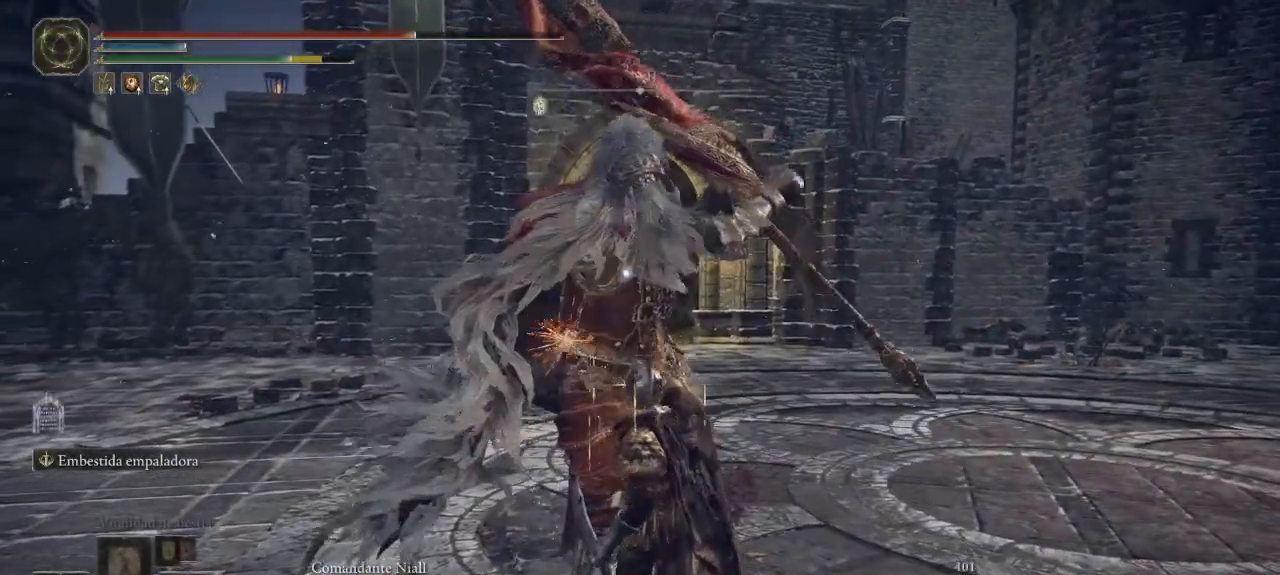
{"dt_ms": 500, "buttons": [], "left_stick": "left", "right_stick": "center", "button_events": [[233, "B", "down"], [317, "B", "up"], [400, "B", "down"], [483, "B", "up"]]}
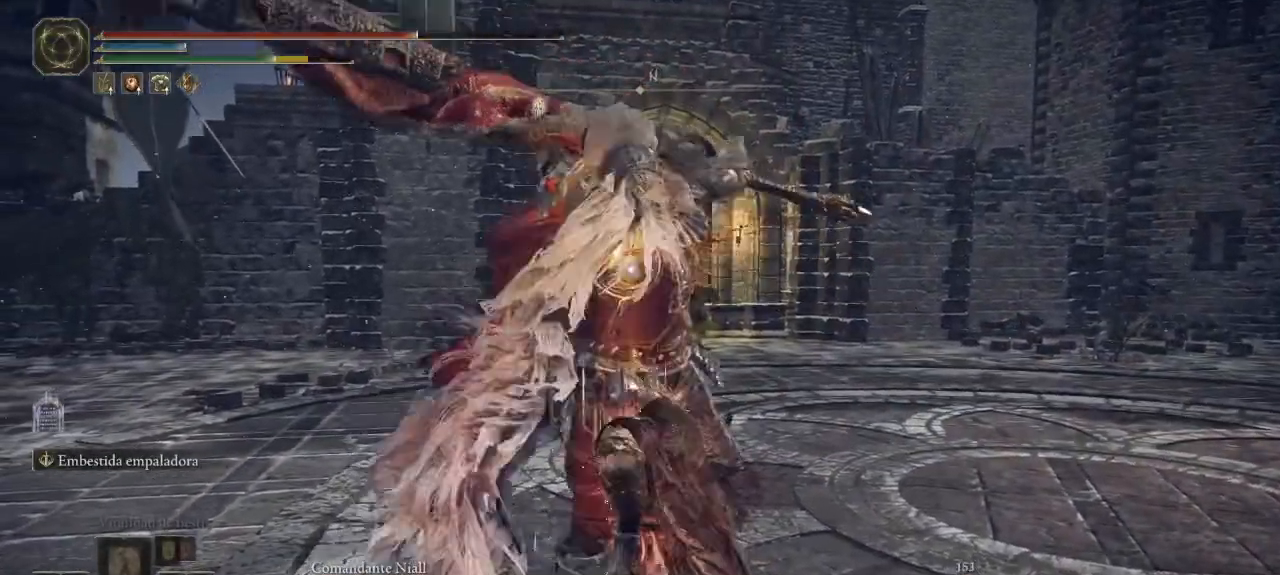
{"dt_ms": 500, "buttons": [], "left_stick": "left", "right_stick": "center", "button_events": [[233, "B", "down"], [317, "B", "up"], [400, "B", "down"], [467, "B", "up"]]}
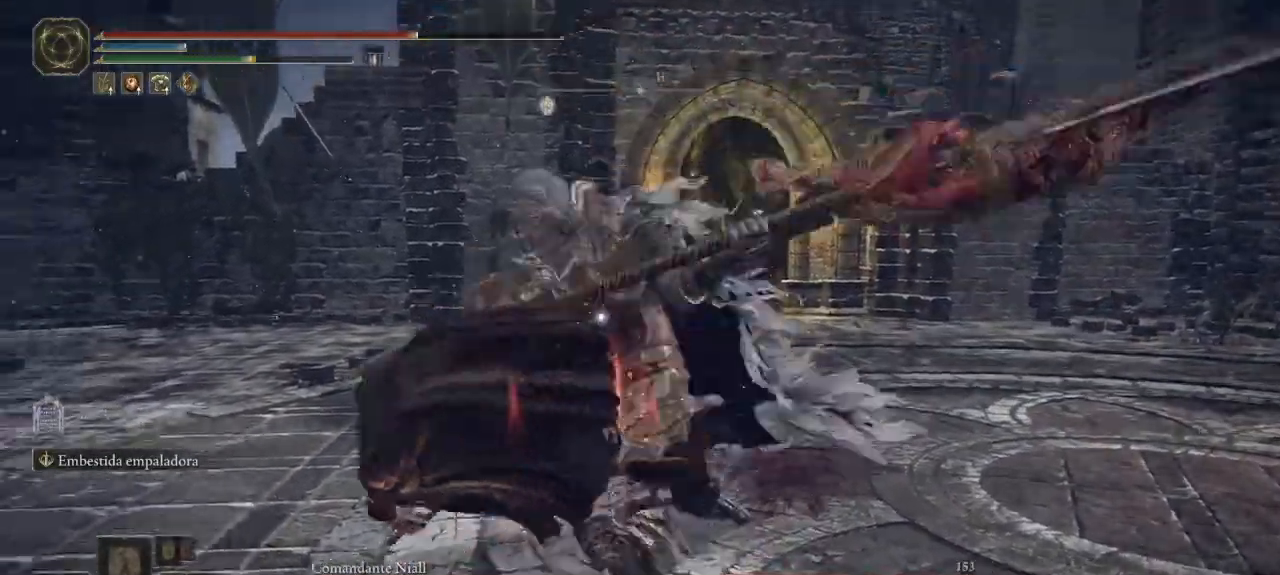
{"dt_ms": 500, "buttons": [], "left_stick": "left", "right_stick": "center", "button_events": []}
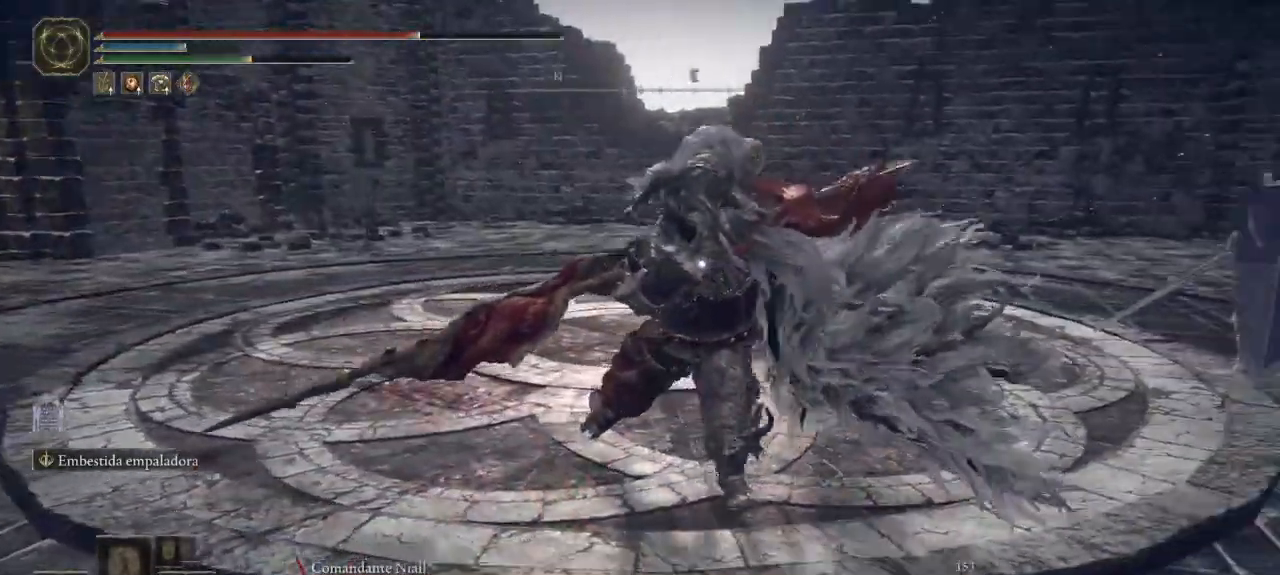
{"dt_ms": 500, "buttons": [], "left_stick": "up", "right_stick": "center", "button_events": [[50, "R1", "down"], [150, "R1", "up"]]}
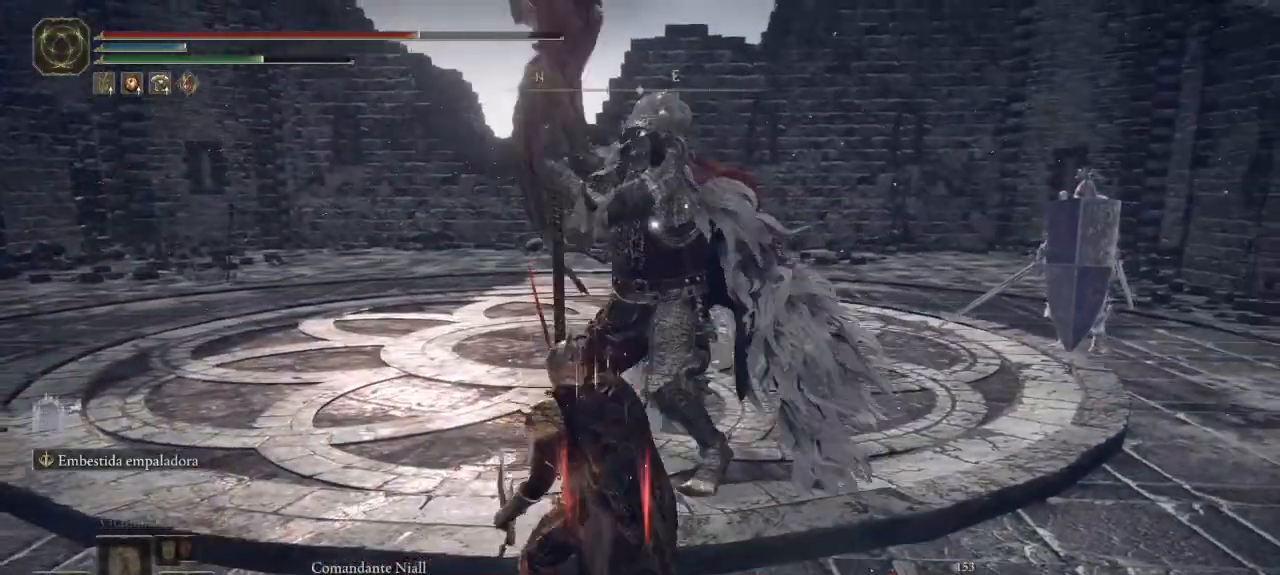
{"dt_ms": 1000, "buttons": [], "left_stick": "left", "right_stick": "center"}
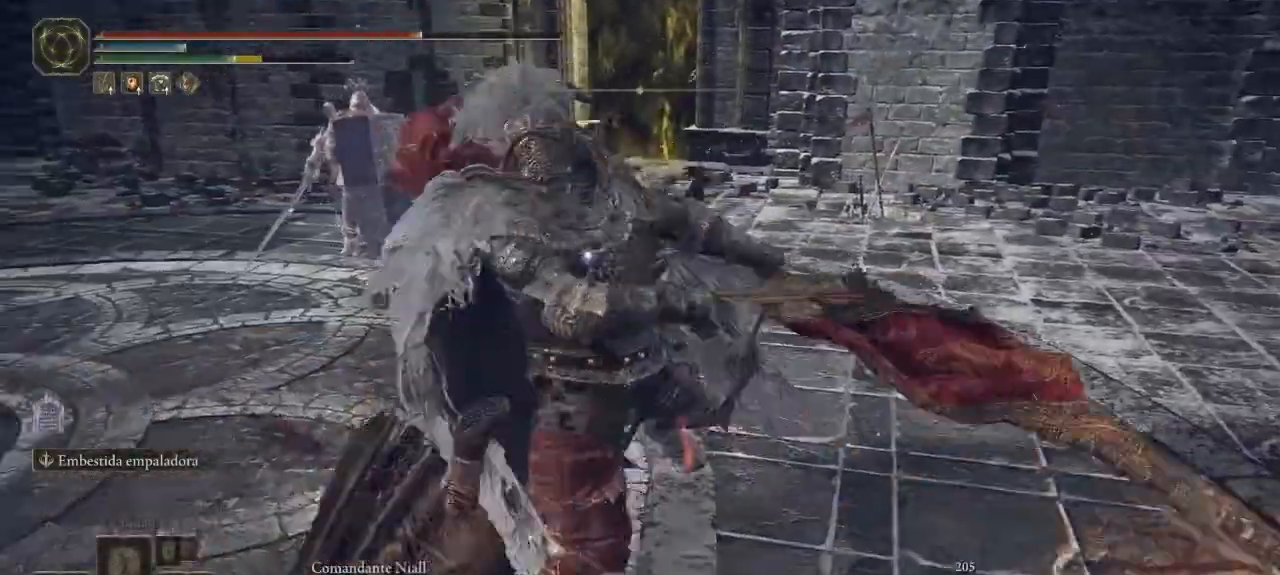
{"dt_ms": 500, "buttons": [], "left_stick": "up", "right_stick": "center", "button_events": [[350, "R1", "down"], [400, "R1", "up"]]}
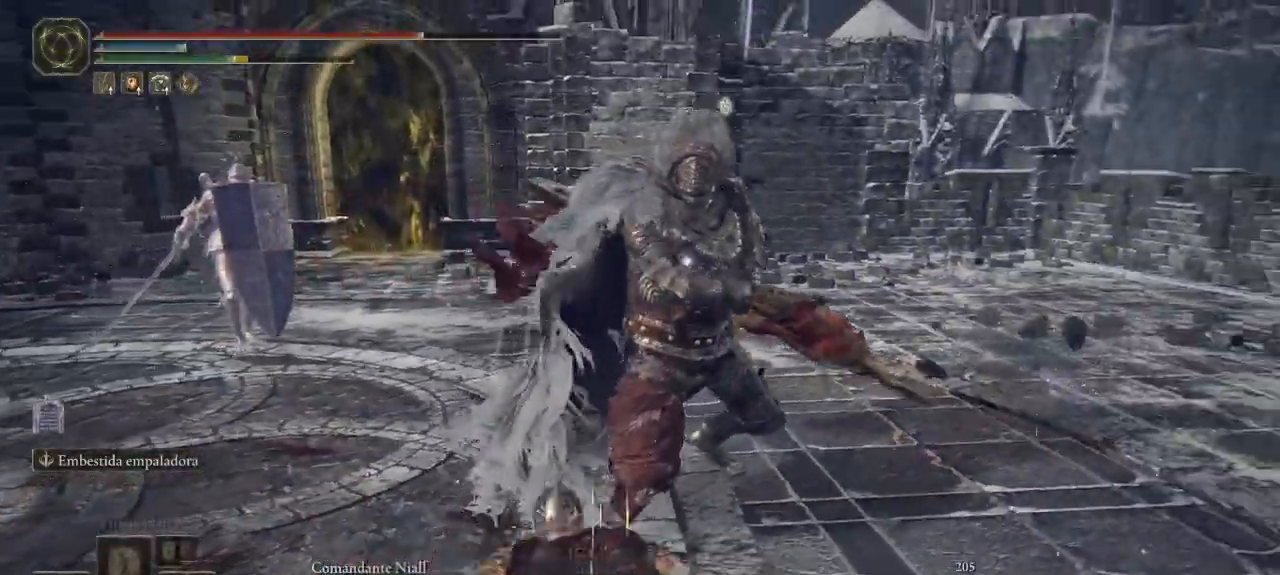
{"dt_ms": 500, "buttons": [], "left_stick": "center", "right_stick": "center", "button_events": [[400, "R1", "down"], [467, "R1", "up"]]}